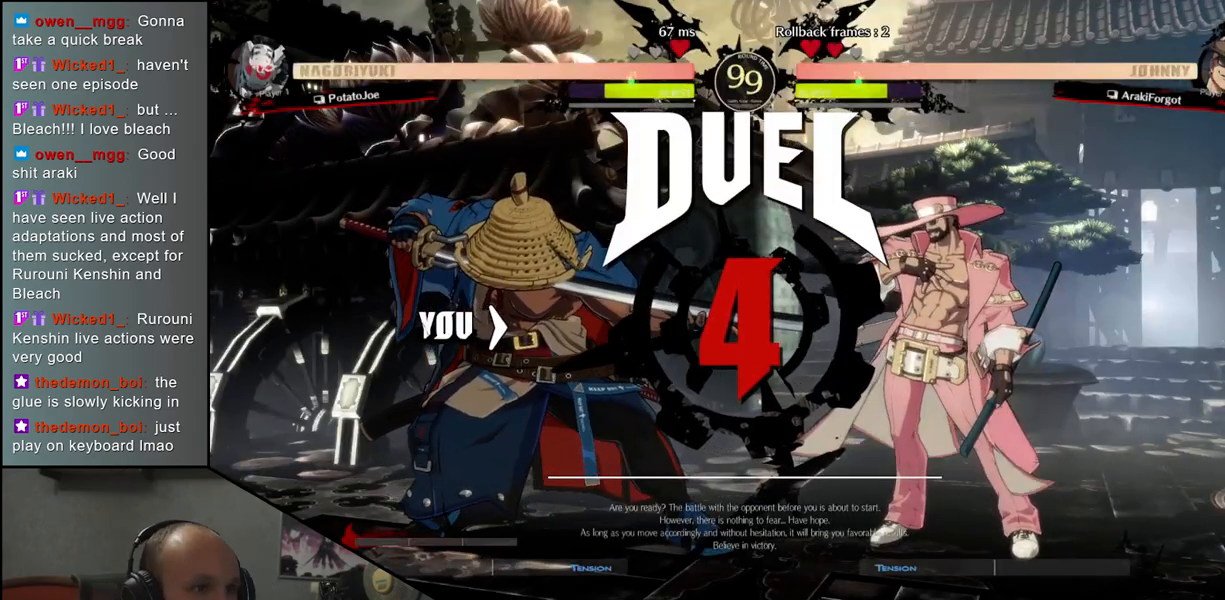
Gameplay with a controller (arcade stick); each line is a JSON object with the inputs held at the frame after it. "events" lists button and stick changes between this image and that frame as [ms after this image, input, new state], when the widget could be followed in between. Not read: L3 R3.
{"buttons": [], "left_stick": "down", "events": [[383, "left_stick", "down"]]}
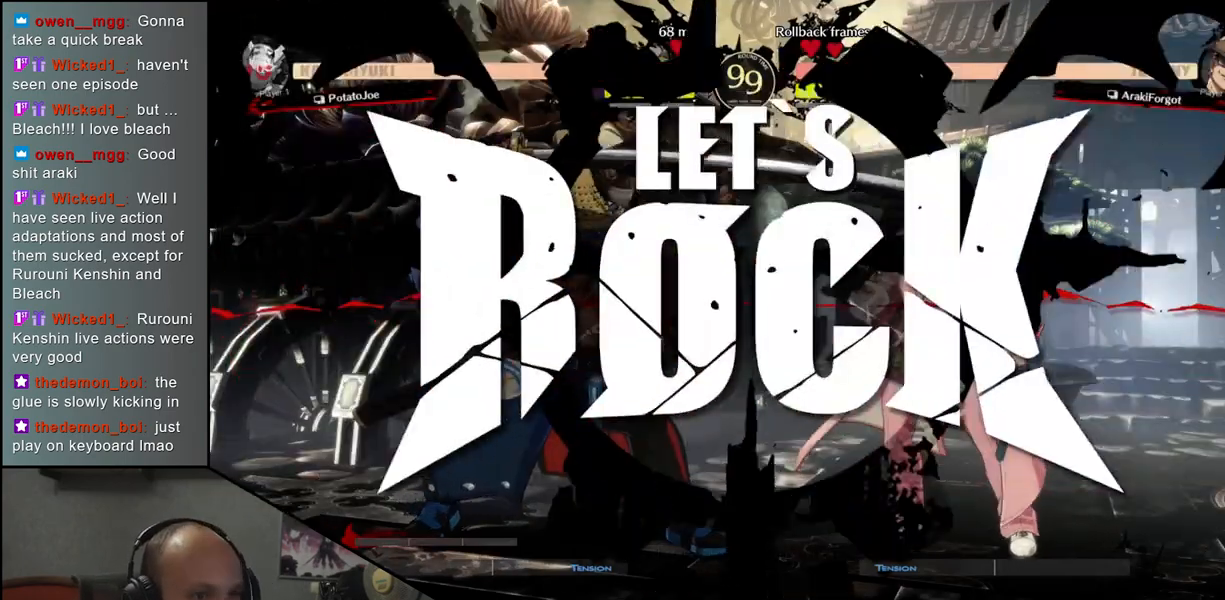
{"buttons": ["R1"], "left_stick": "down", "events": [[150, "R1", "down"], [217, "R1", "up"], [333, "R1", "down"], [383, "R1", "up"], [500, "R1", "down"]]}
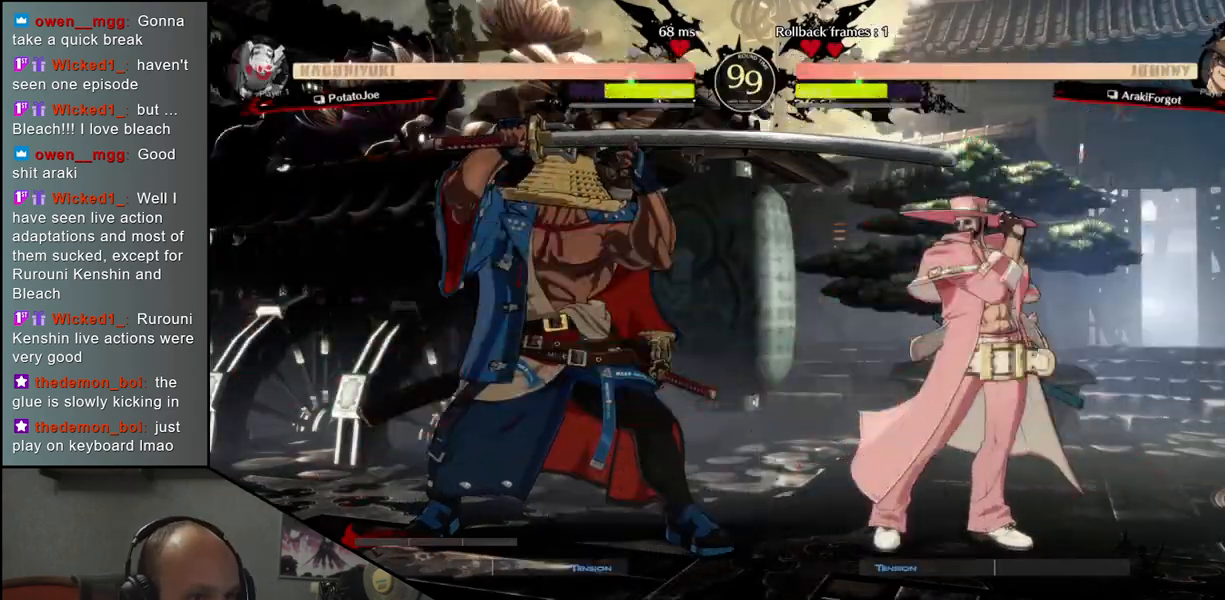
{"buttons": ["L1"], "left_stick": "left", "events": [[50, "R1", "up"], [150, "R1", "down"], [217, "R1", "up"], [500, "L1", "down"], [500, "left_stick", "left"]]}
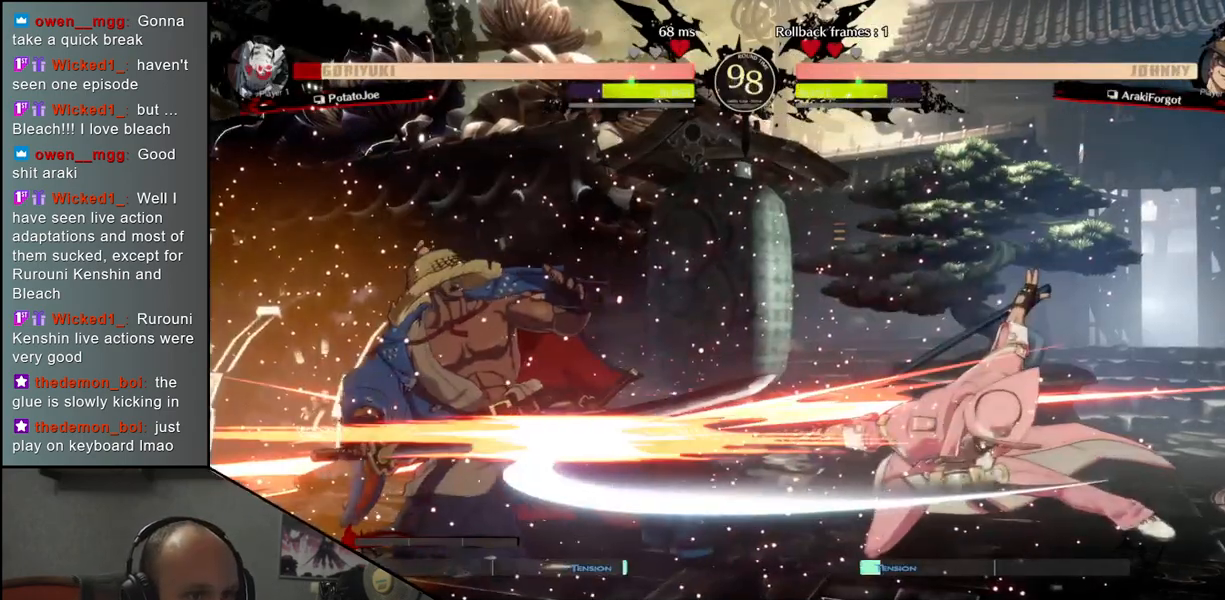
{"buttons": [], "left_stick": "left", "events": [[83, "L1", "up"], [100, "left_stick", "center"], [250, "left_stick", "left"]]}
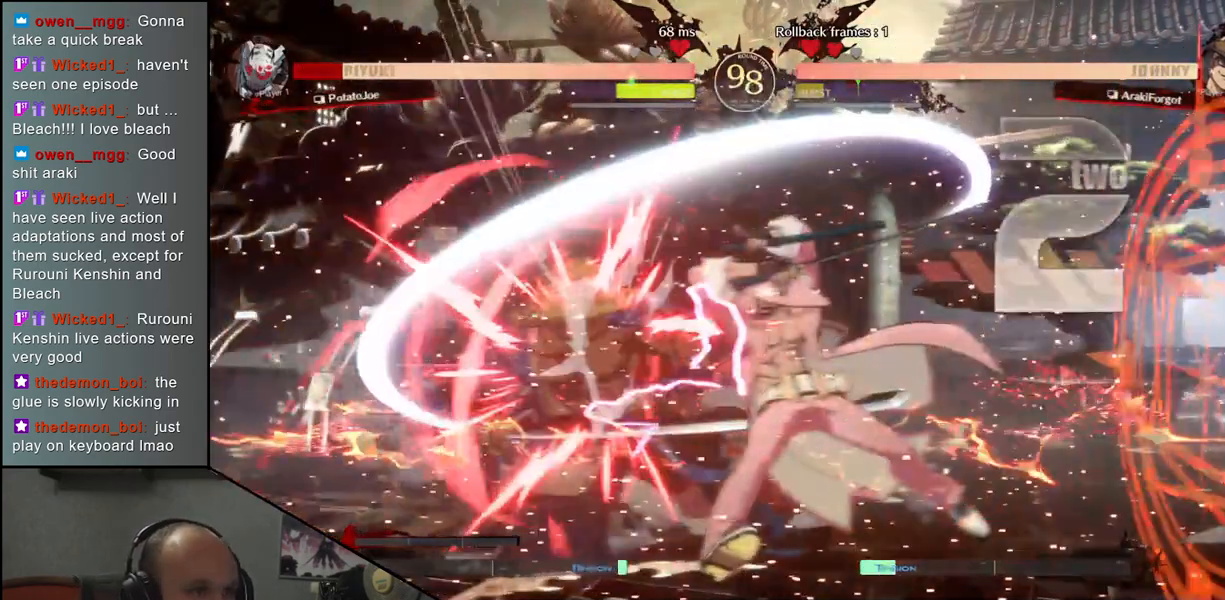
{"buttons": [], "left_stick": "down-left", "events": [[150, "left_stick", "down-left"]]}
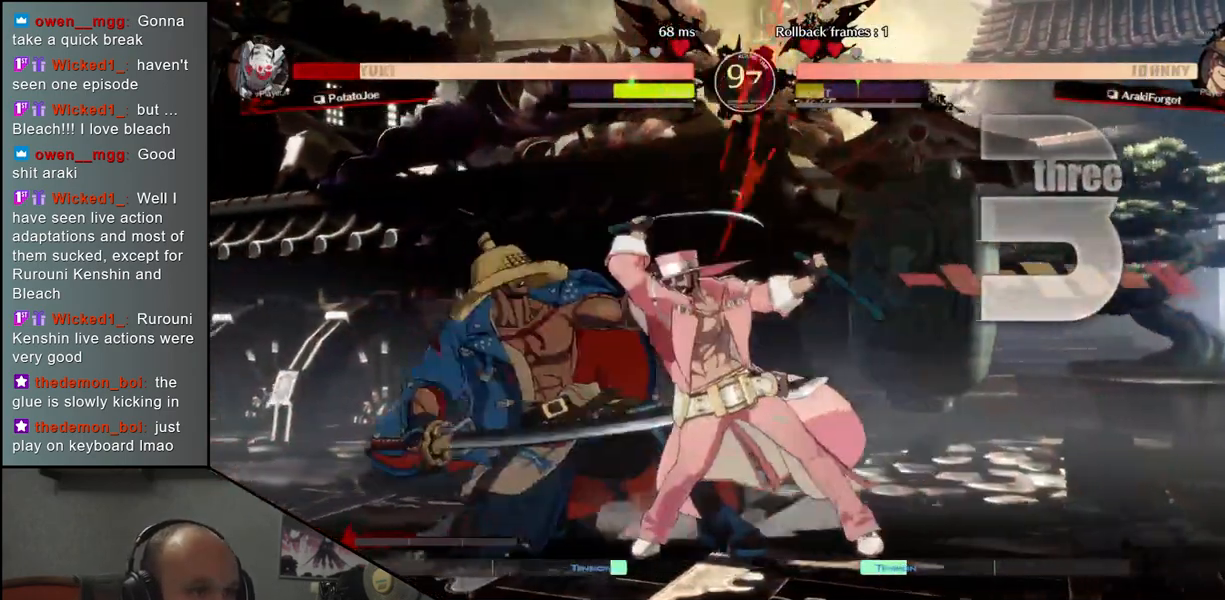
{"buttons": [], "left_stick": "down-left", "events": []}
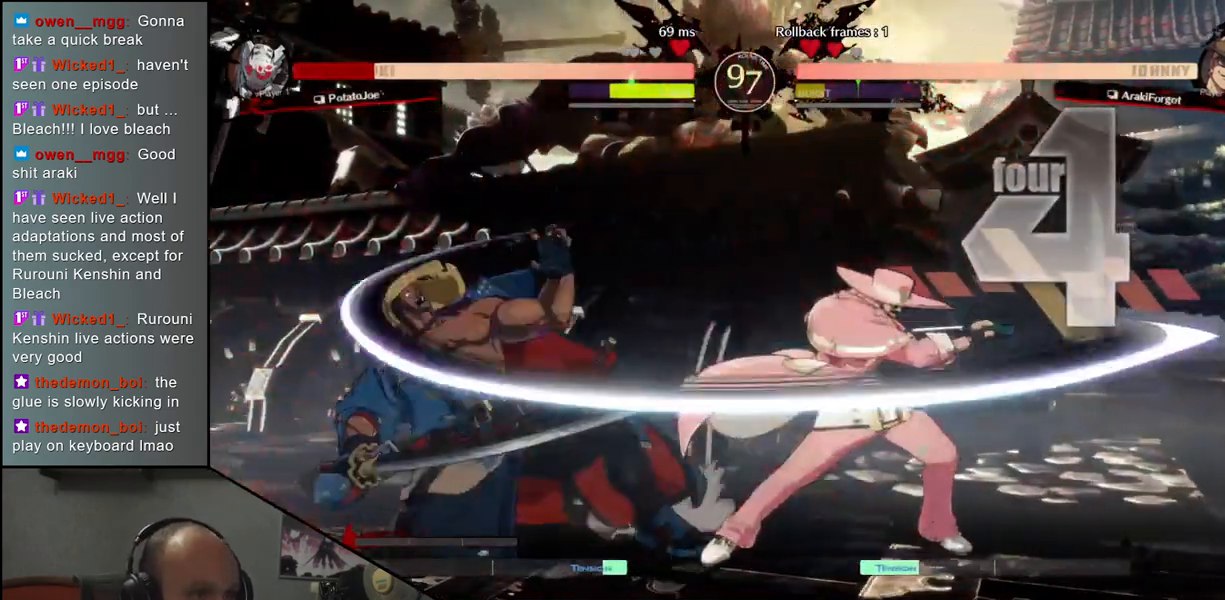
{"buttons": [], "left_stick": "down-left", "events": []}
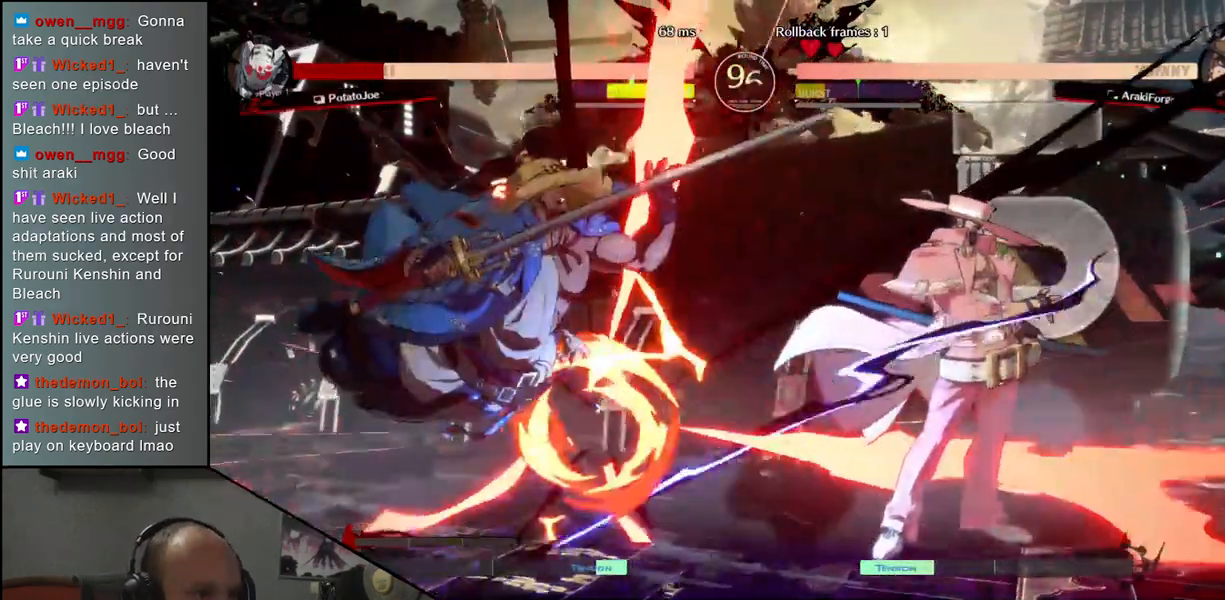
{"buttons": [], "left_stick": "down-left"}
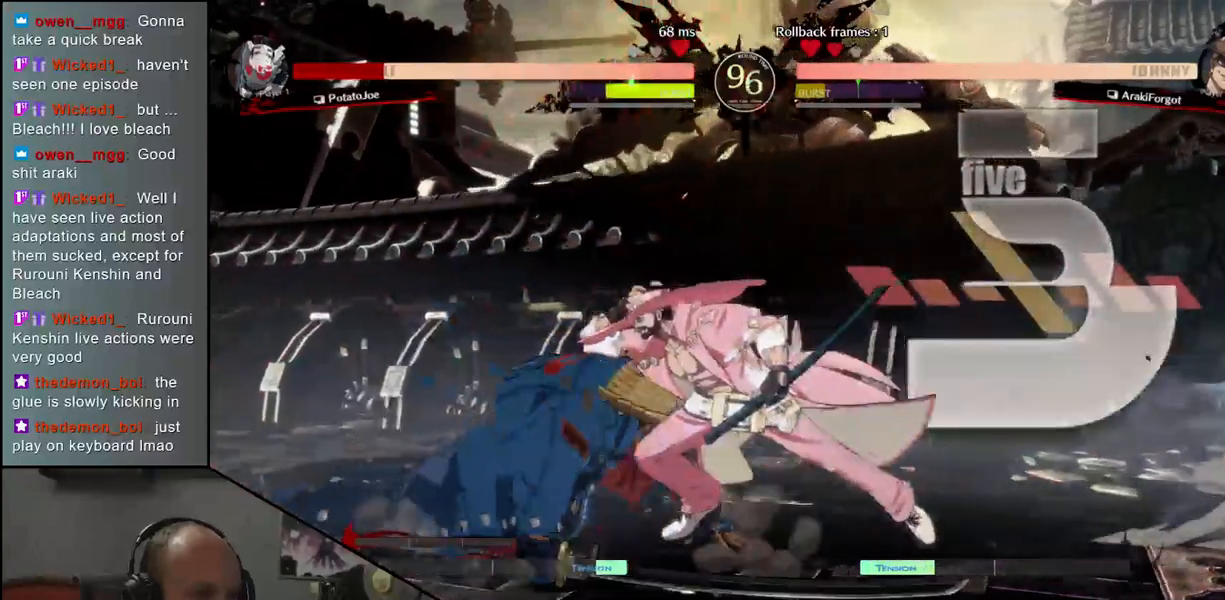
{"buttons": [], "left_stick": "down-left", "events": []}
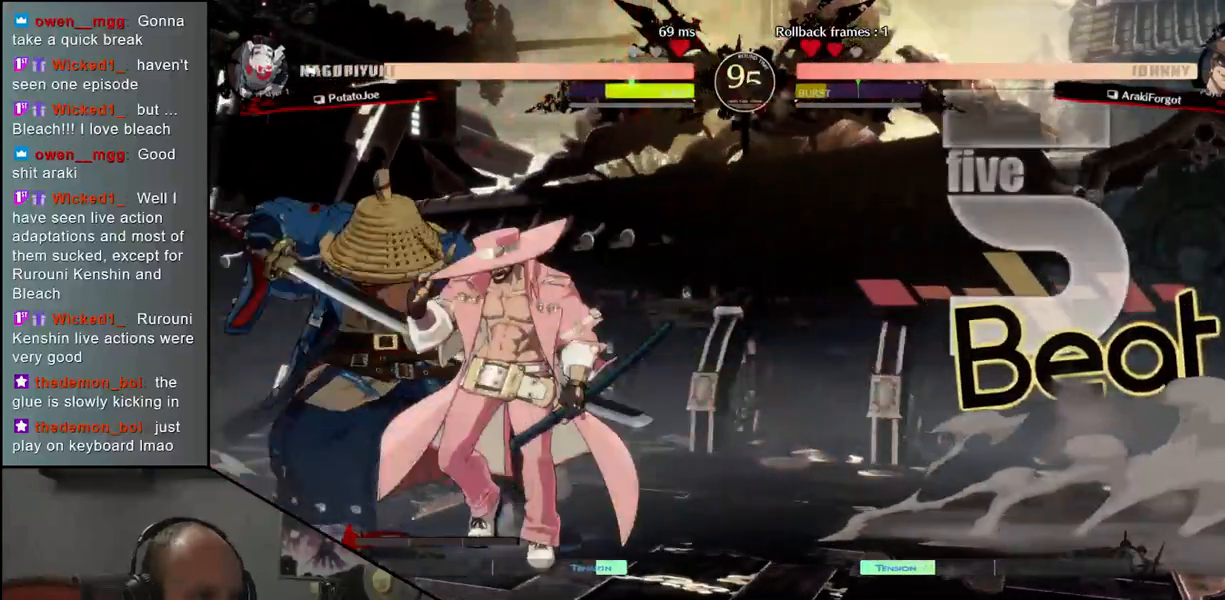
{"buttons": [], "left_stick": "left", "events": [[250, "left_stick", "left"]]}
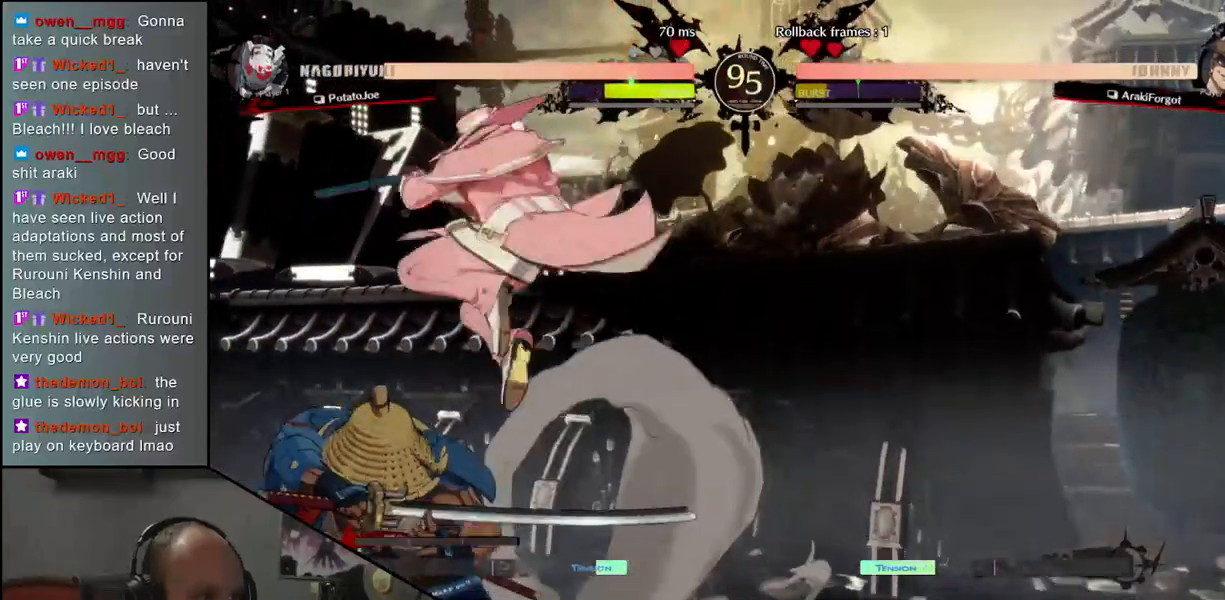
{"buttons": [], "left_stick": "down-left", "events": [[400, "left_stick", "down-left"]]}
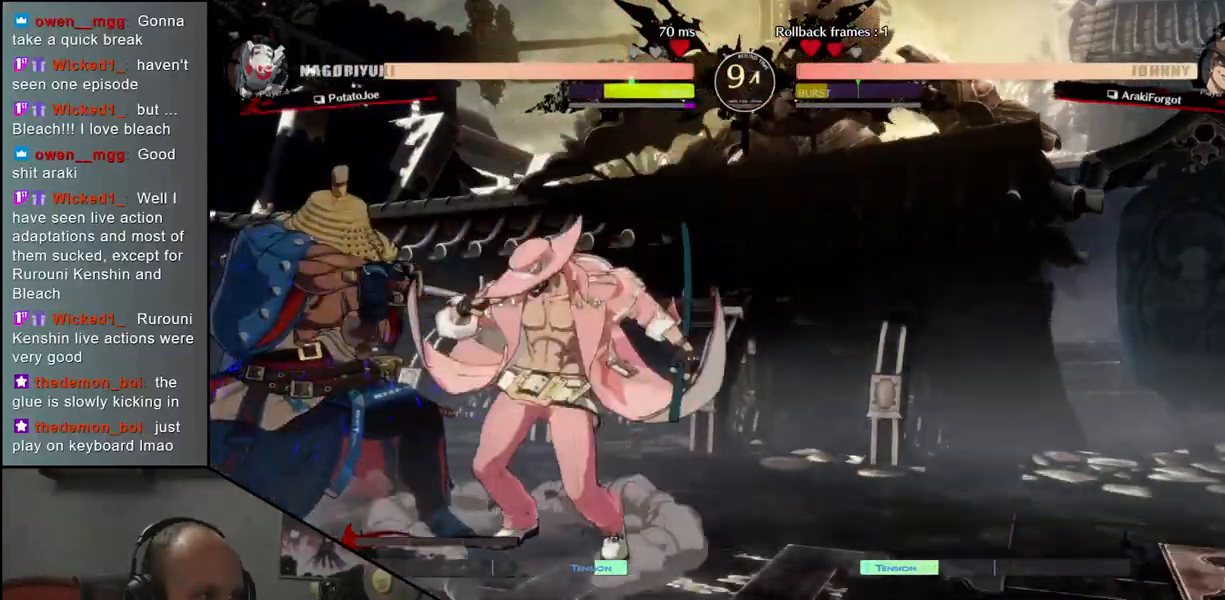
{"buttons": [], "left_stick": "down-left", "events": []}
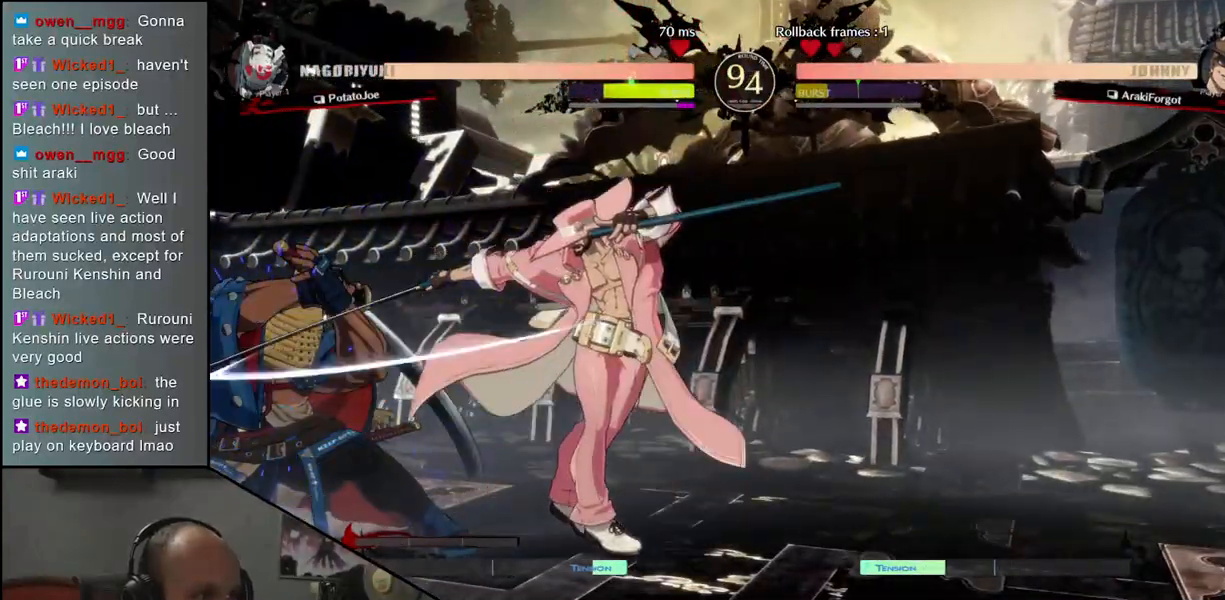
{"buttons": [], "left_stick": "down-left", "events": []}
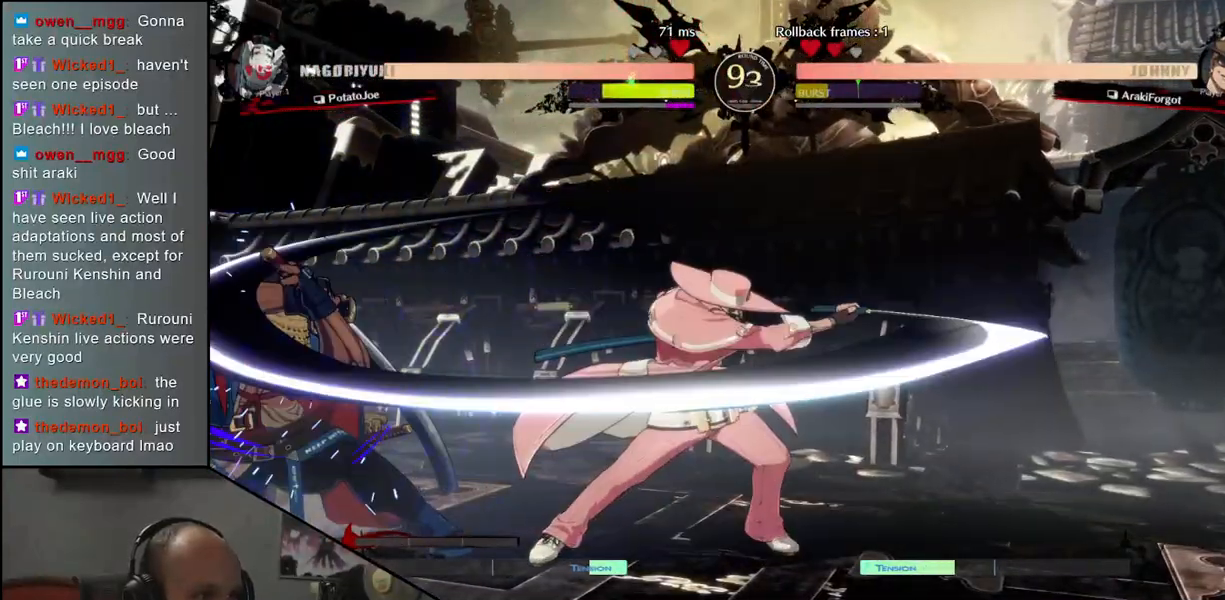
{"buttons": [], "left_stick": "center", "events": [[250, "left_stick", "down-right"], [350, "SQUARE", "down"], [350, "left_stick", "left"], [433, "SQUARE", "up"], [467, "left_stick", "center"]]}
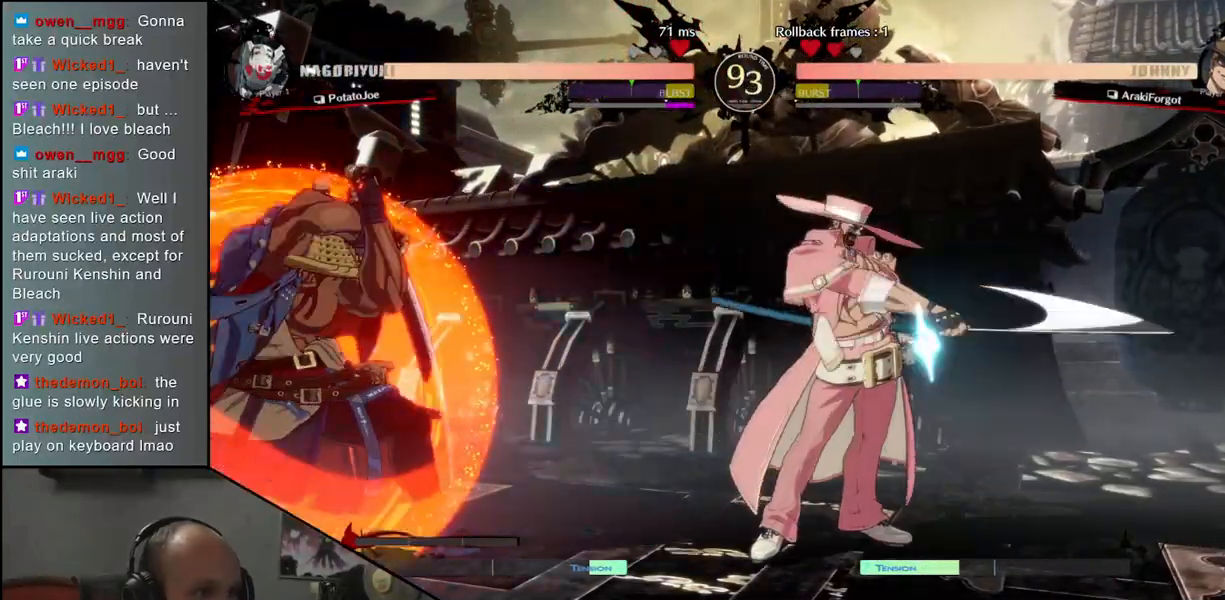
{"buttons": [], "left_stick": "center", "events": []}
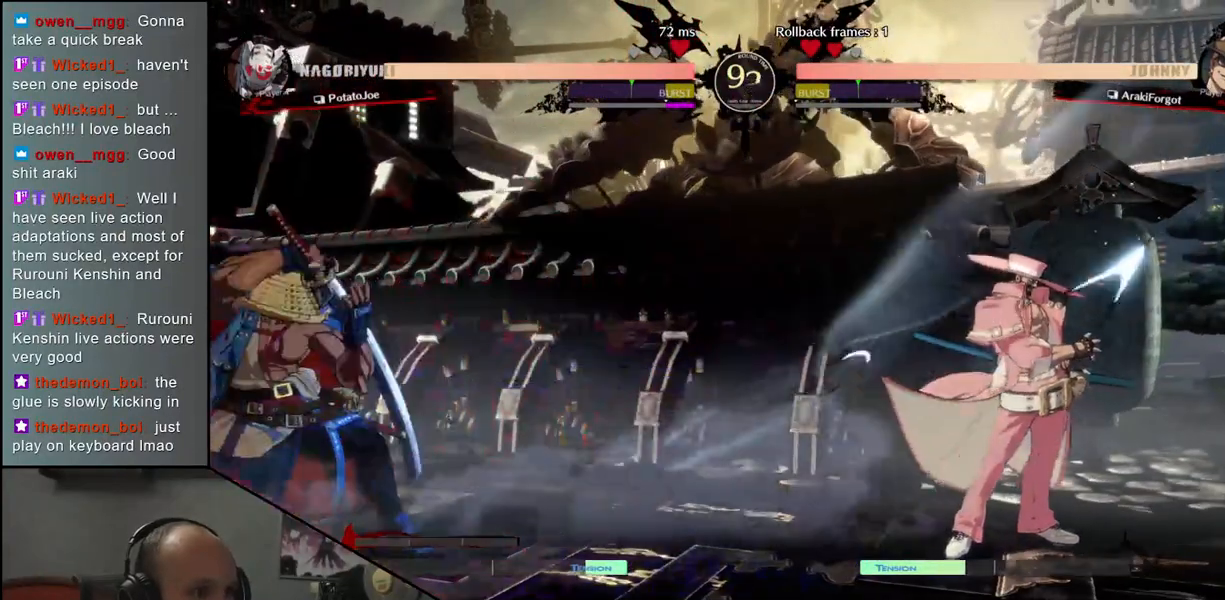
{"buttons": [], "left_stick": "left", "events": [[17, "left_stick", "left"], [333, "left_stick", "down-right"], [400, "left_stick", "up-right"], [467, "left_stick", "left"]]}
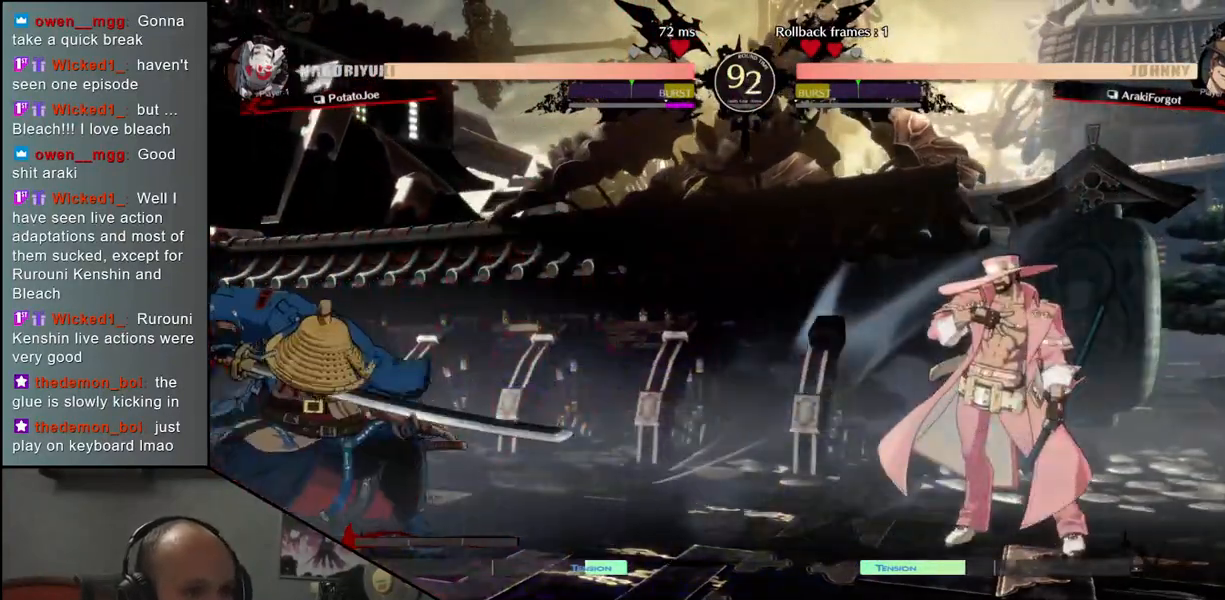
{"buttons": [], "left_stick": "center", "events": [[67, "left_stick", "center"], [367, "R1", "down"], [467, "R1", "up"]]}
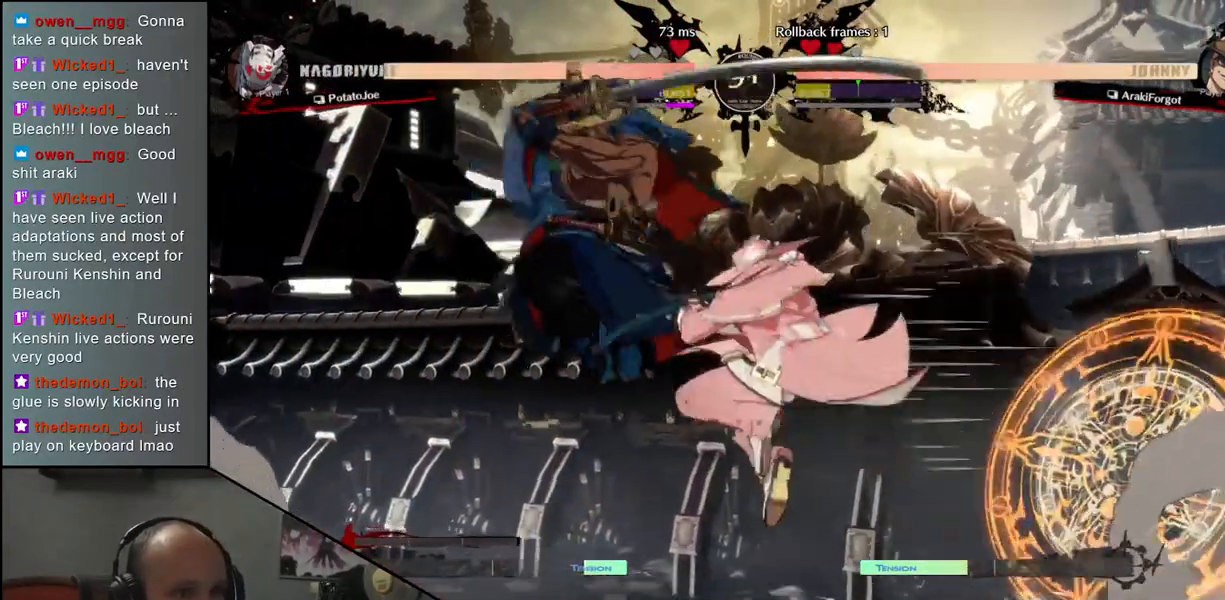
{"buttons": [], "left_stick": "center", "events": []}
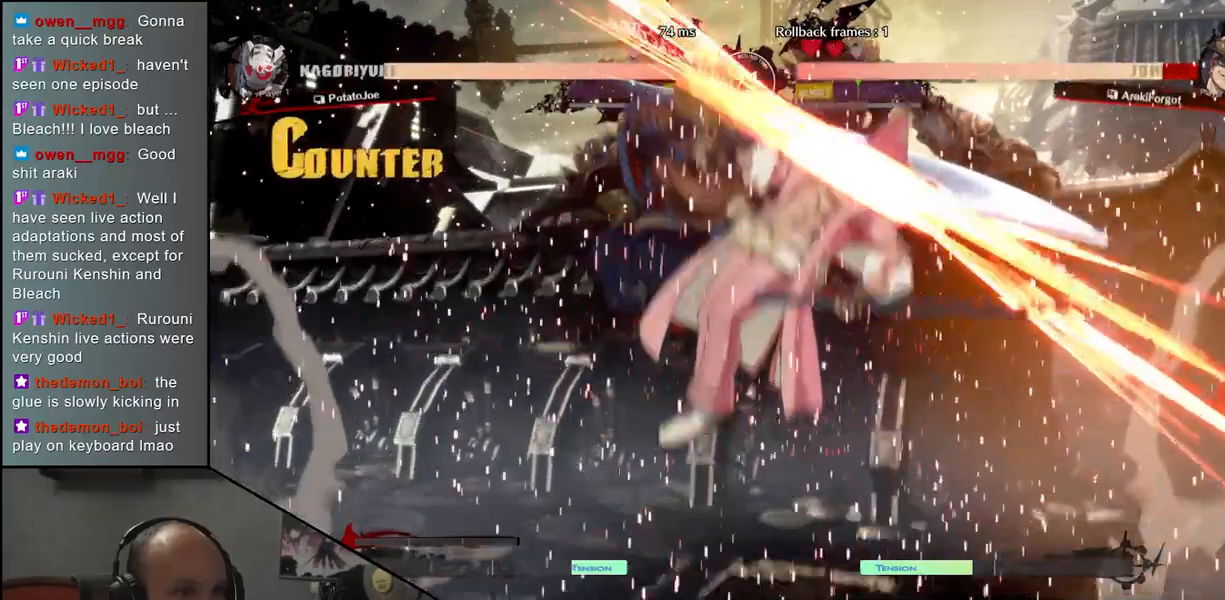
{"buttons": ["R1"], "left_stick": "center", "events": [[183, "R1", "down"], [267, "R1", "up"], [483, "R1", "down"]]}
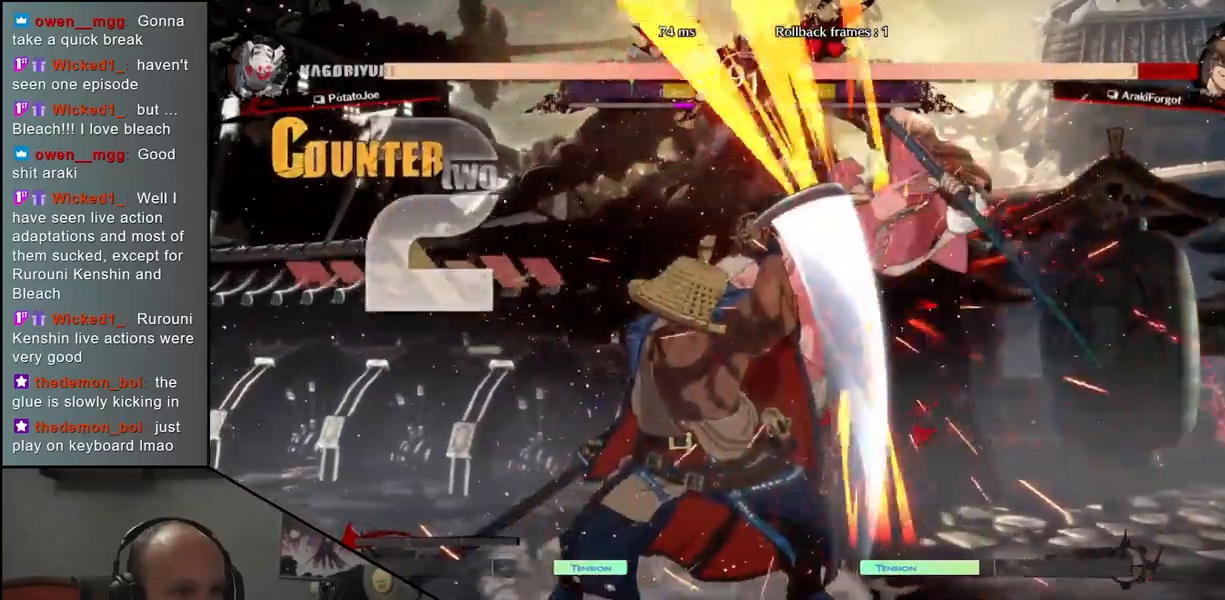
{"buttons": [], "left_stick": "center", "events": [[33, "R1", "up"]]}
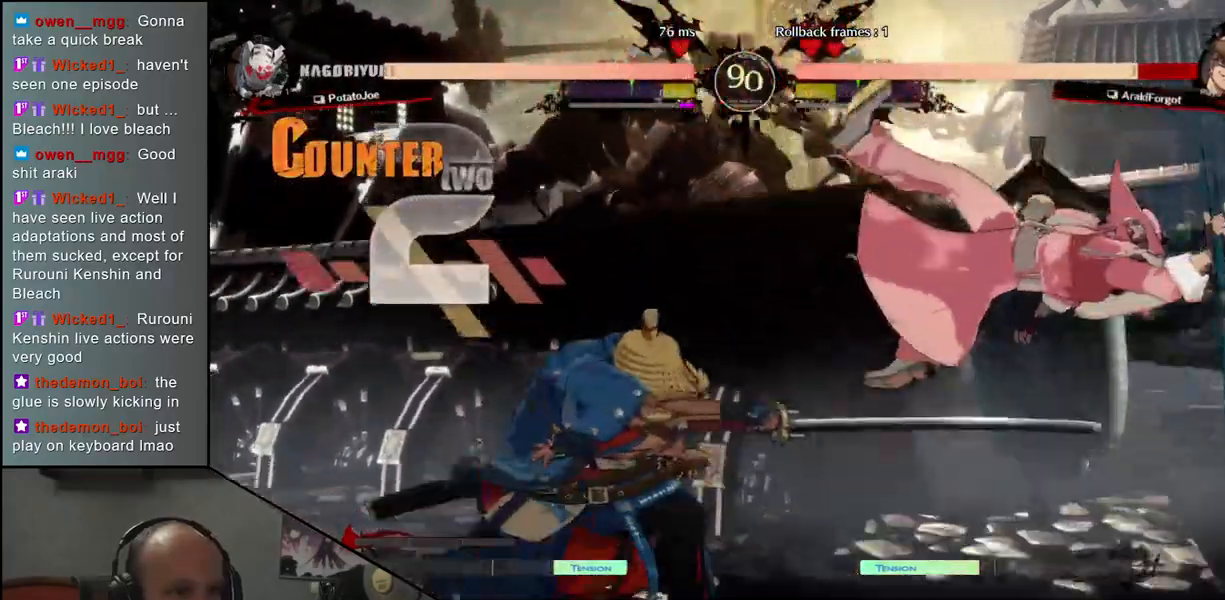
{"buttons": ["L1"], "left_stick": "left", "events": [[183, "left_stick", "right"], [383, "left_stick", "down"], [433, "L1", "down"], [433, "left_stick", "left"]]}
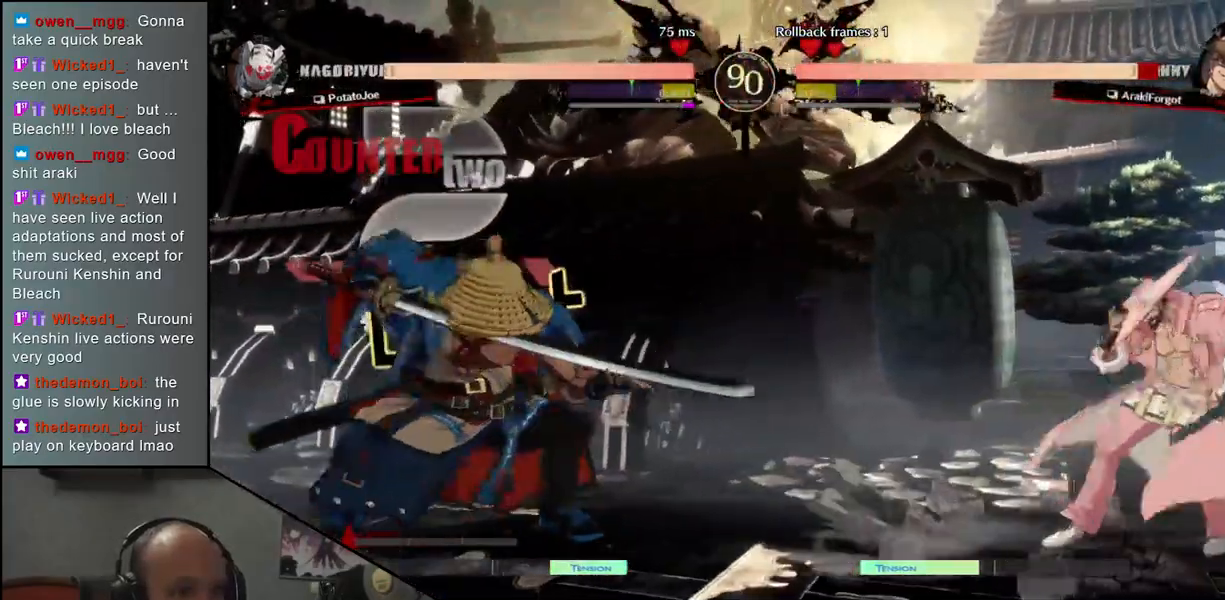
{"buttons": [], "left_stick": "center", "events": [[50, "L1", "up"], [83, "left_stick", "center"], [367, "R1", "down"], [450, "R1", "up"]]}
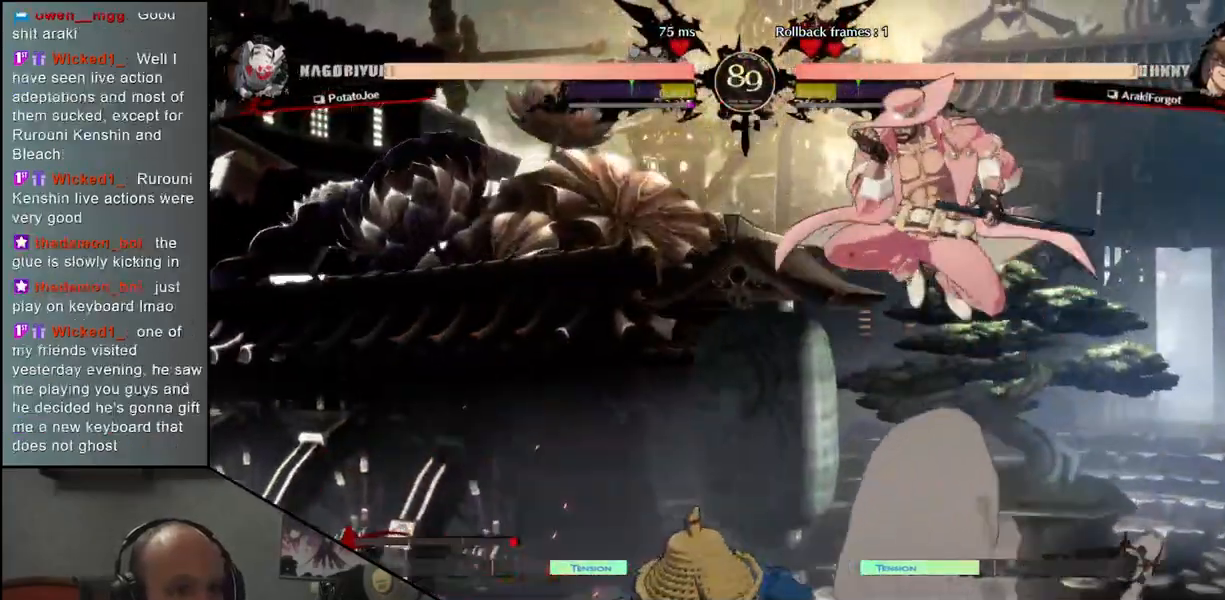
{"buttons": [], "left_stick": "center", "events": [[183, "left_stick", "left"], [233, "left_stick", "center"], [250, "R1", "down"], [317, "R1", "up"]]}
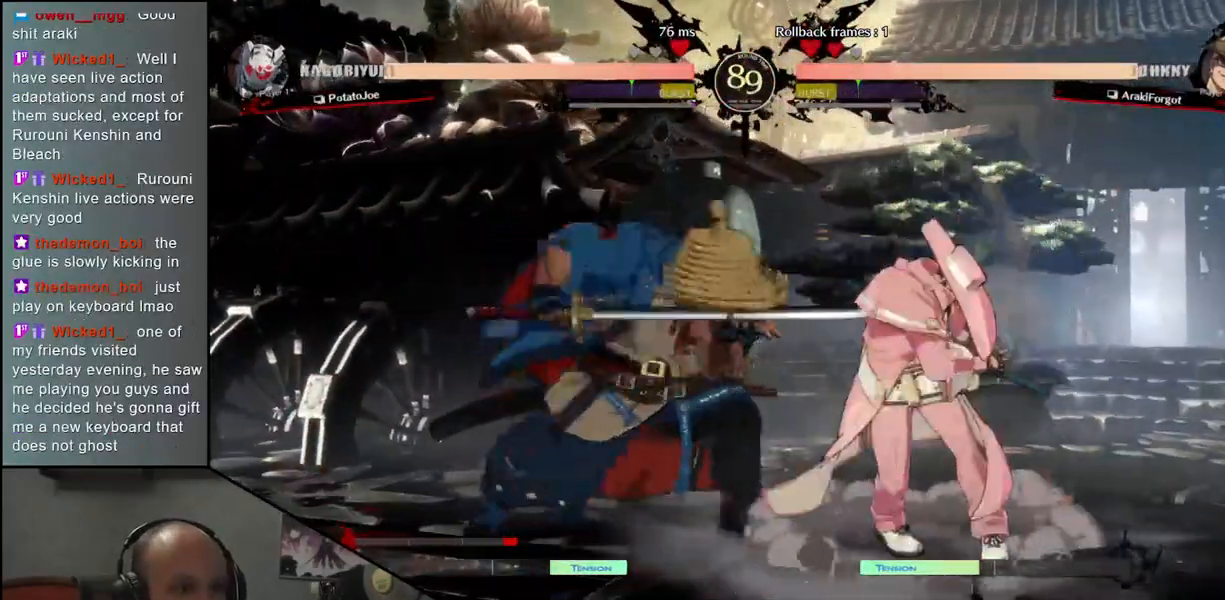
{"buttons": [], "left_stick": "center", "events": [[383, "R1", "down"], [433, "R1", "up"]]}
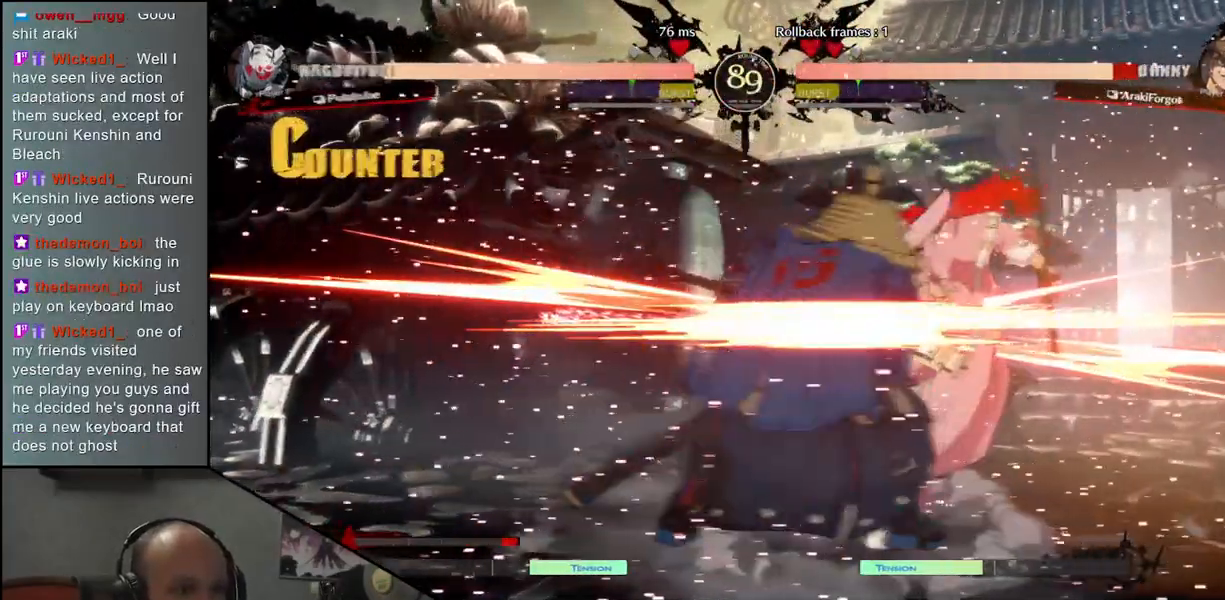
{"buttons": ["R1"], "left_stick": "center", "events": [[50, "R1", "down"], [117, "R1", "up"], [233, "R1", "down"], [300, "R1", "up"], [417, "R1", "down"]]}
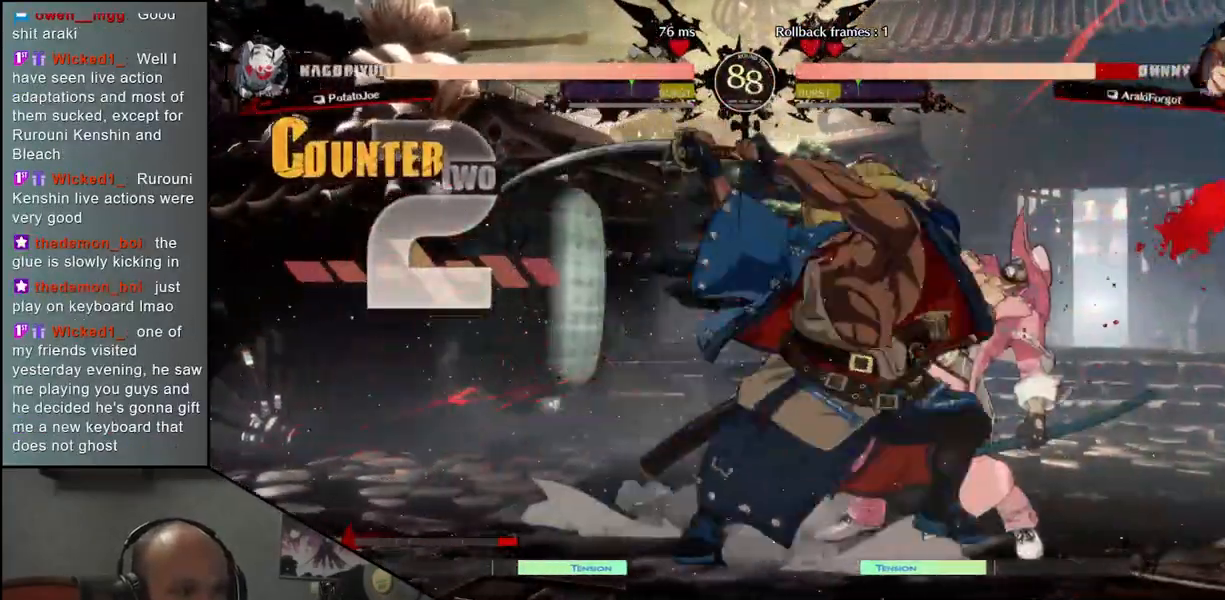
{"buttons": [], "left_stick": "center", "events": [[17, "R1", "up"], [150, "left_stick", "right"], [417, "left_stick", "center"]]}
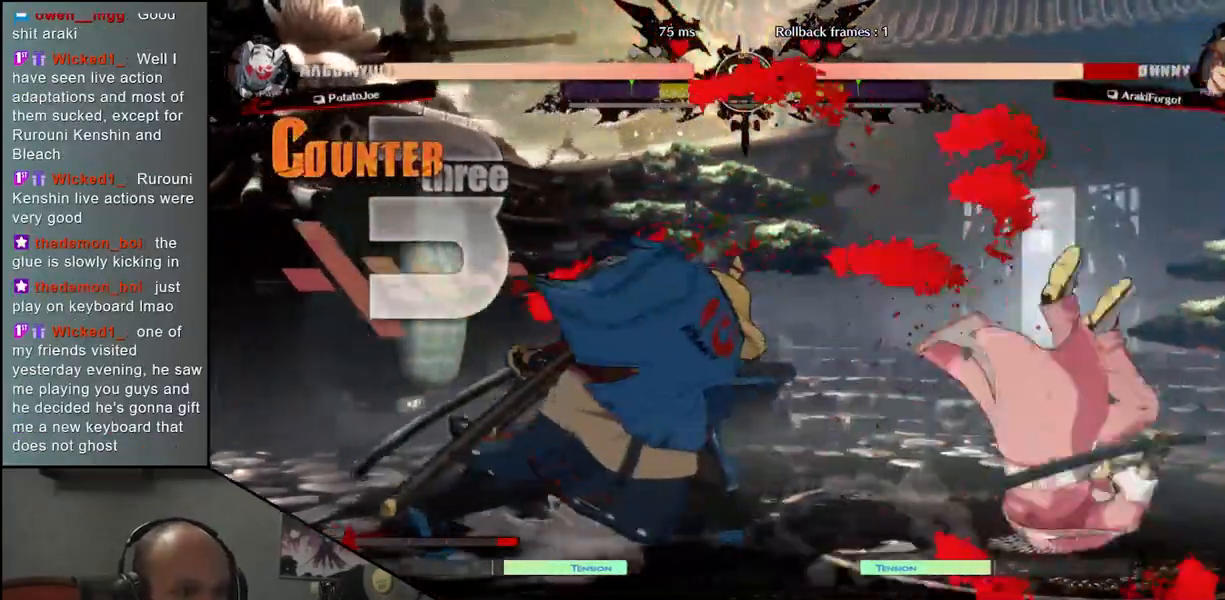
{"buttons": ["CROSS"], "left_stick": "right", "events": [[217, "left_stick", "left"], [367, "left_stick", "down"], [433, "CROSS", "down"], [433, "left_stick", "right"]]}
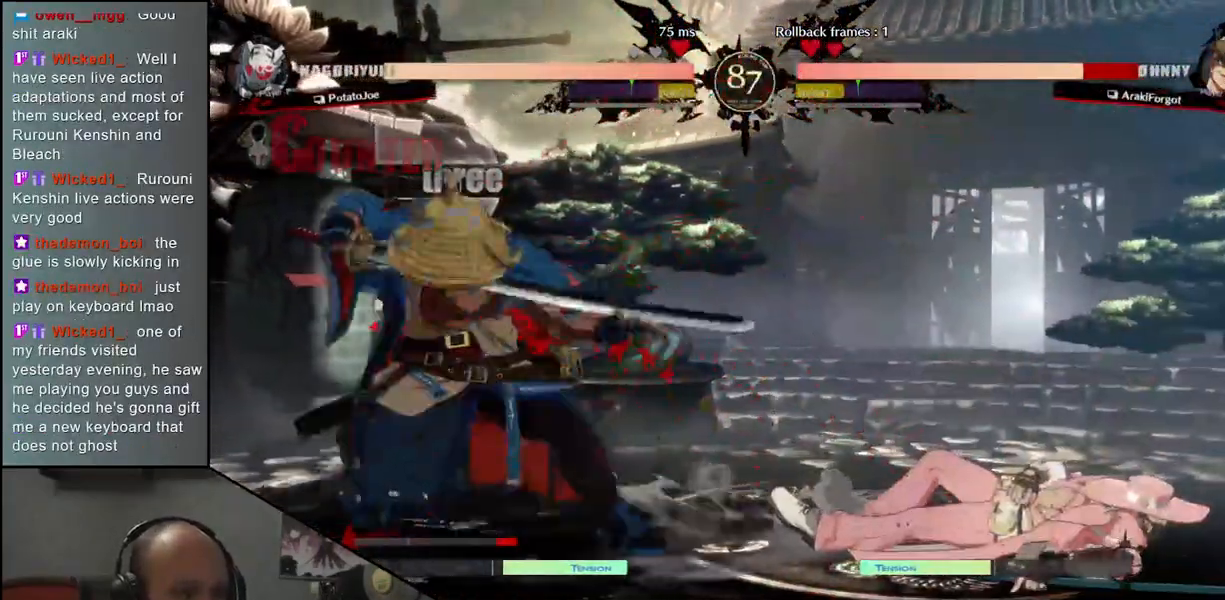
{"buttons": [], "left_stick": "center", "events": [[17, "CROSS", "up"], [33, "left_stick", "center"], [217, "left_stick", "down"], [317, "left_stick", "right"], [367, "left_stick", "down"], [483, "left_stick", "center"]]}
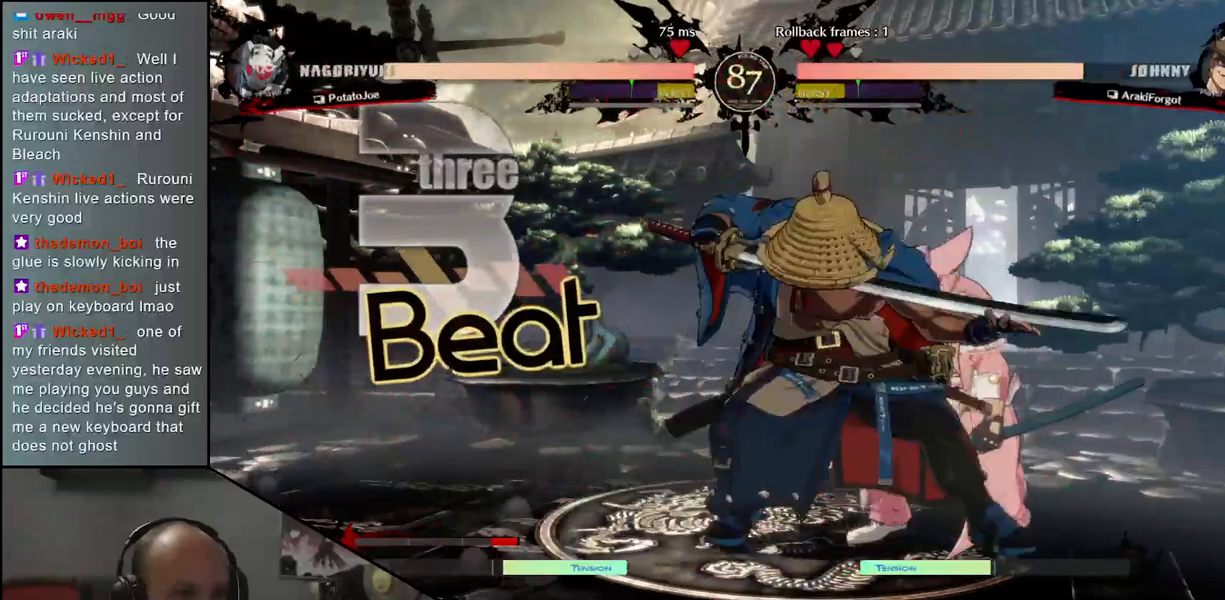
{"buttons": [], "left_stick": "left", "events": [[17, "TRIANGLE", "down"], [83, "TRIANGLE", "up"], [400, "left_stick", "left"]]}